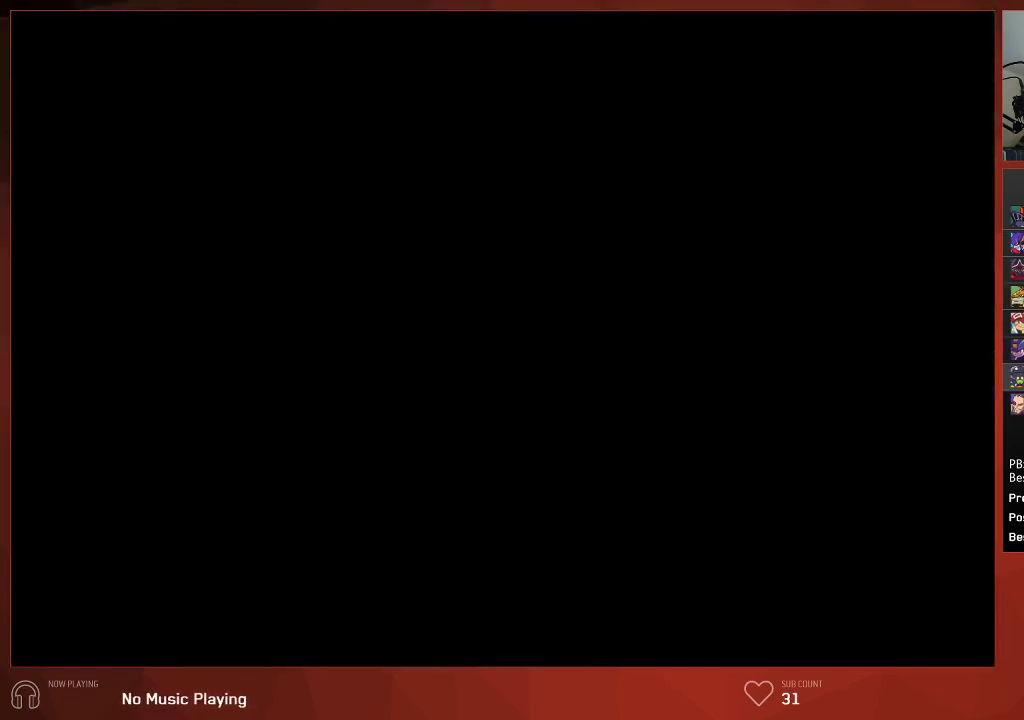
Gameplay with a controller (PlayStation layout); each line is a JSON object with the inputs held at the frame after it. "events" lists button and stick changes between this image and that frame as [ms after this image, input, new state], when the widget could be followed in between. Not read: SELECT.
{"buttons": ["CIRCLE"], "left_stick": "center", "right_stick": "center", "events": []}
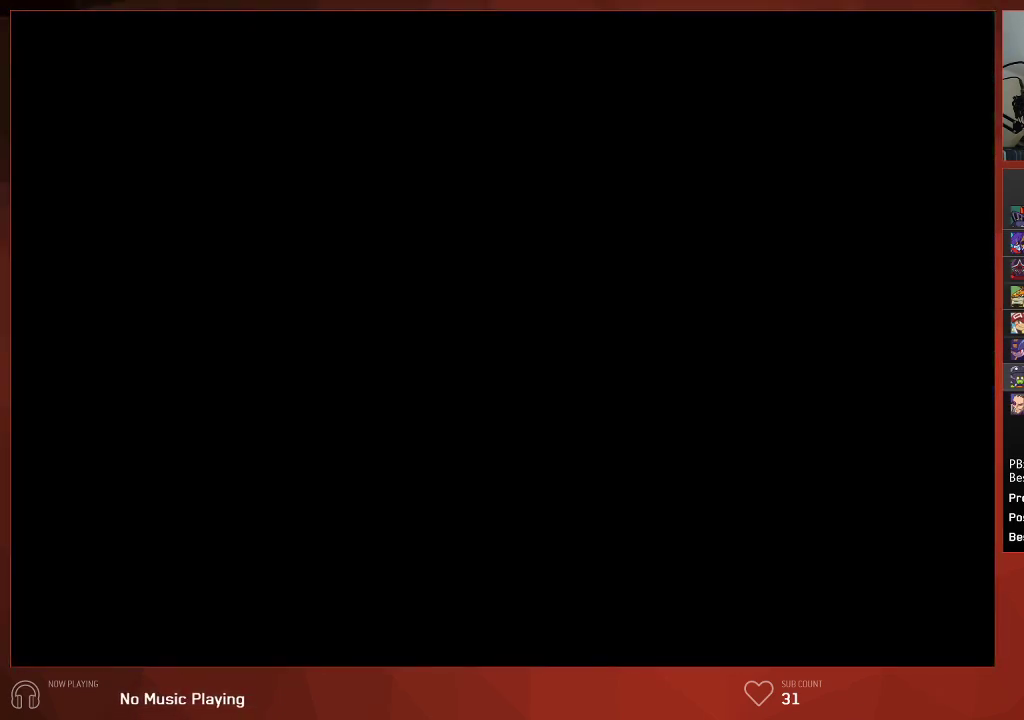
{"buttons": ["CIRCLE"], "left_stick": "center", "right_stick": "center", "events": []}
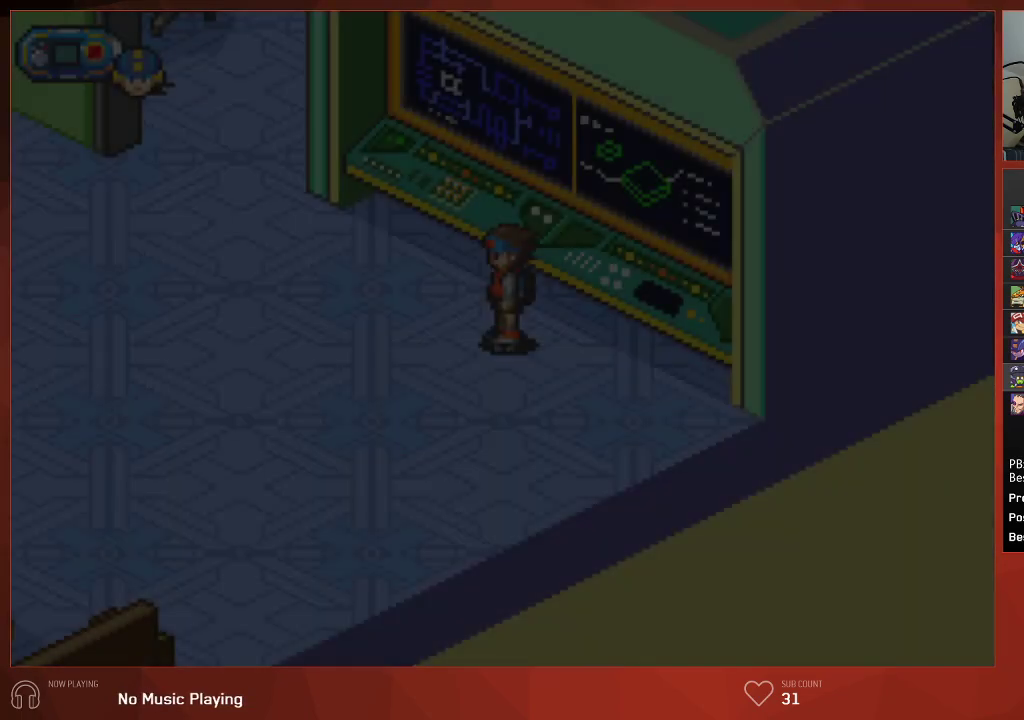
{"buttons": ["CIRCLE"], "left_stick": "center", "right_stick": "center", "events": []}
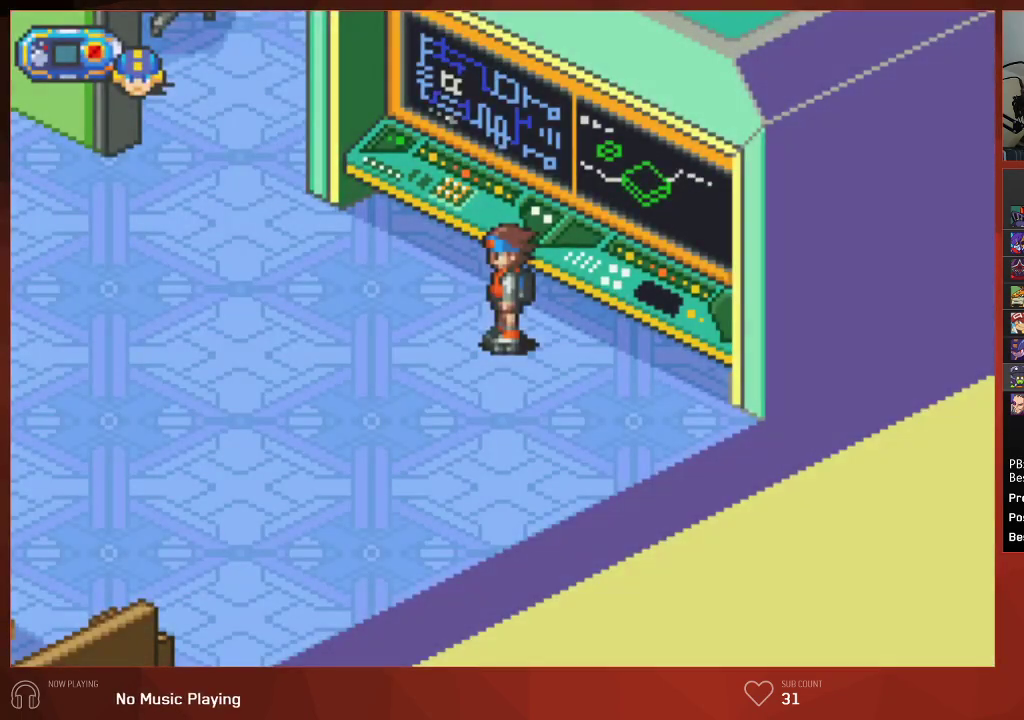
{"buttons": ["CIRCLE"], "left_stick": "center", "right_stick": "center", "events": []}
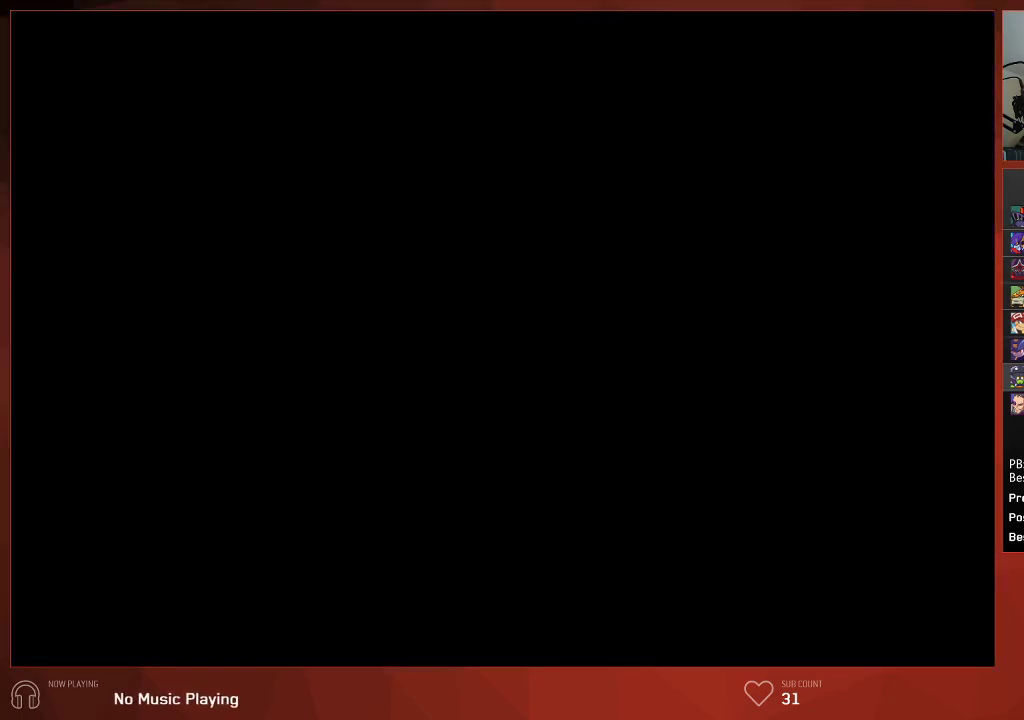
{"buttons": ["CIRCLE"], "left_stick": "center", "right_stick": "center", "events": []}
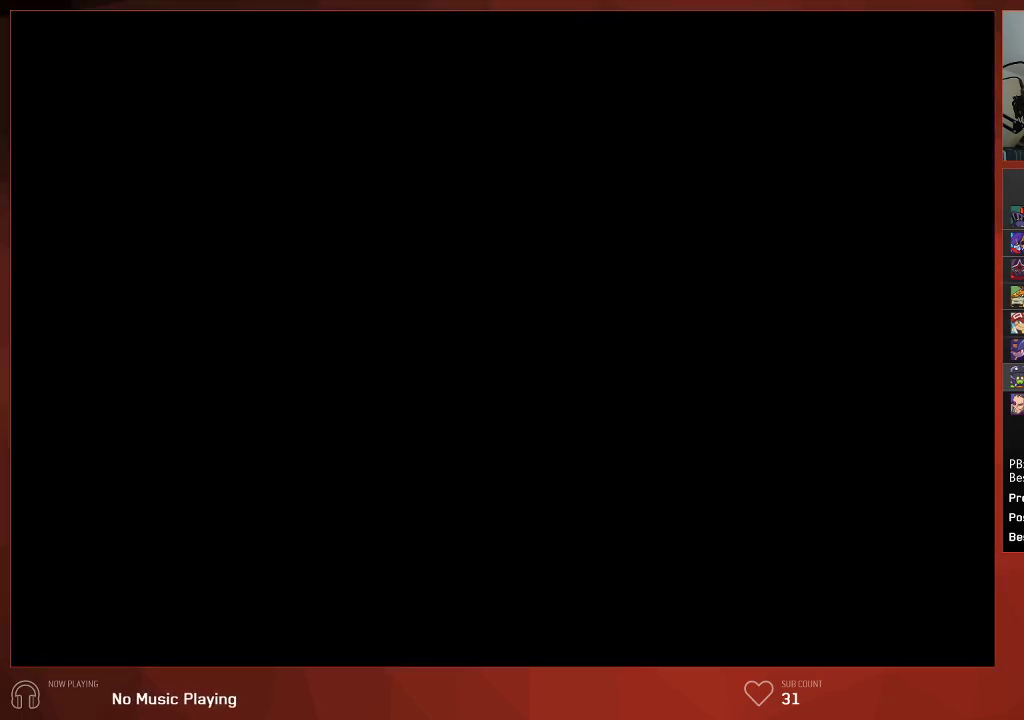
{"buttons": ["CIRCLE"], "left_stick": "center", "right_stick": "center", "events": []}
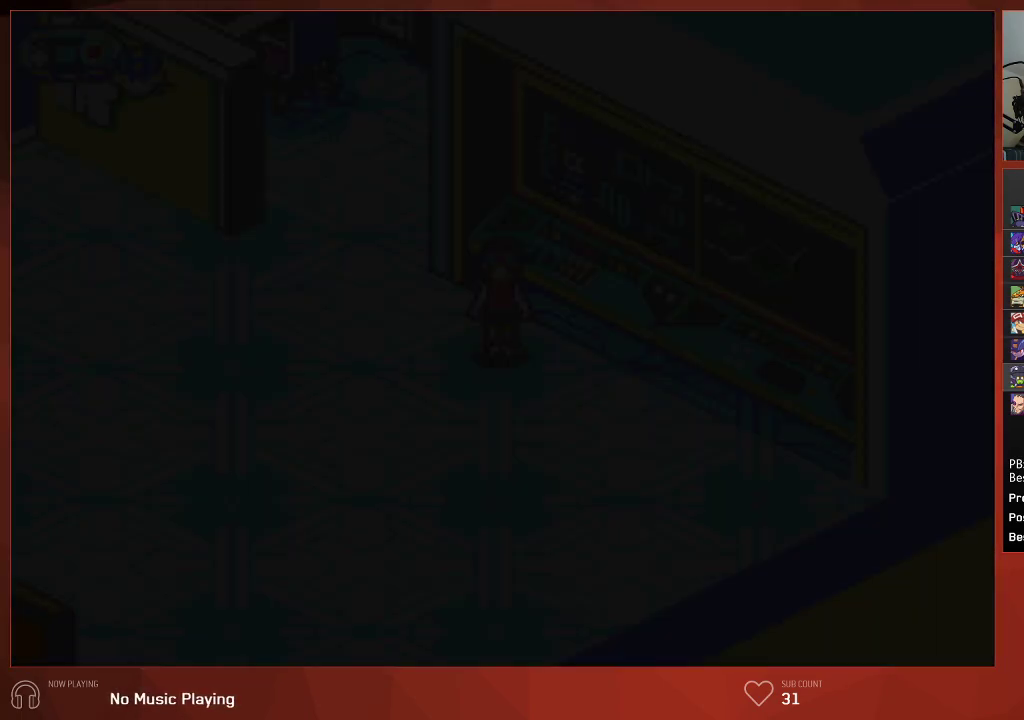
{"buttons": ["CIRCLE", "DPAD_LEFT"], "left_stick": "center", "right_stick": "center", "events": [[133, "DPAD_LEFT", "down"]]}
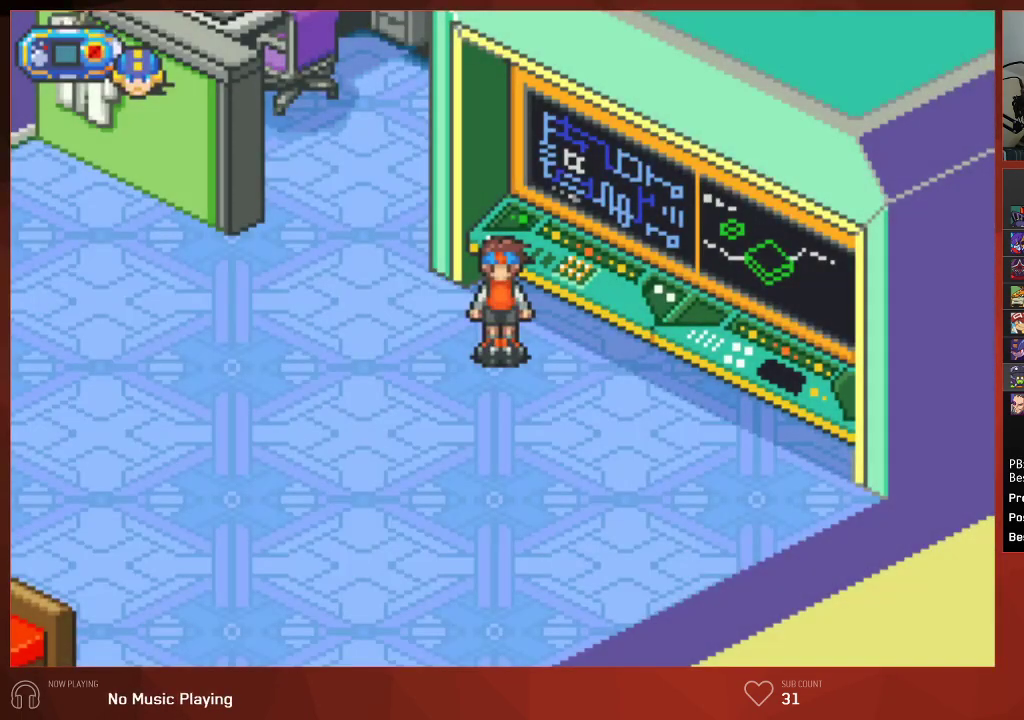
{"buttons": ["CIRCLE", "DPAD_LEFT"], "left_stick": "center", "right_stick": "center", "events": []}
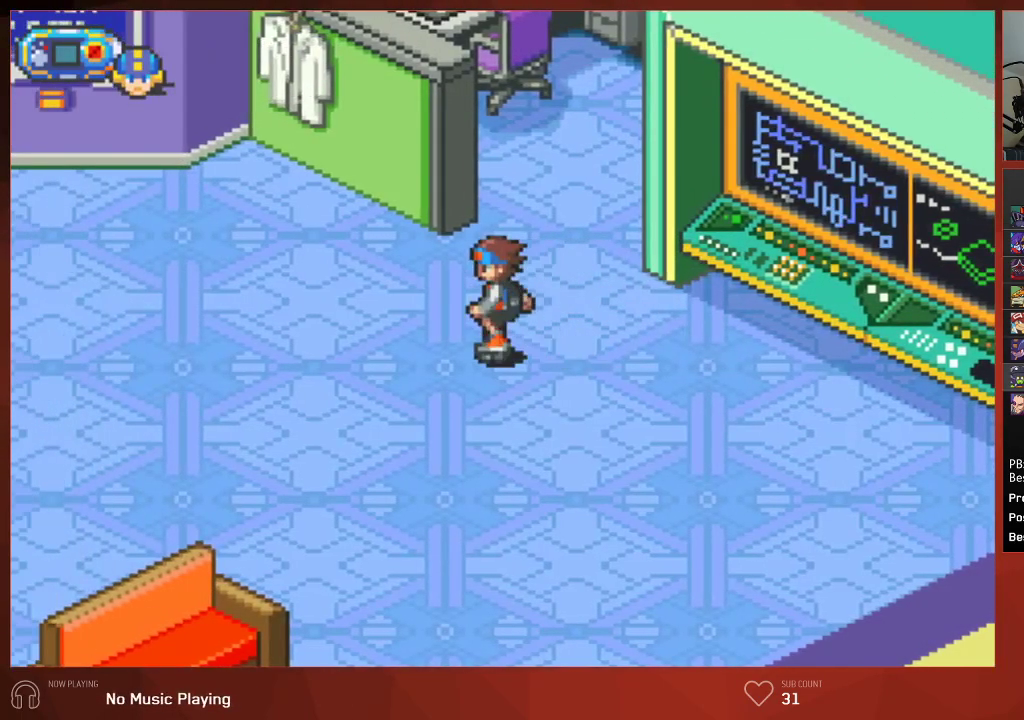
{"buttons": ["CIRCLE", "DPAD_LEFT"], "left_stick": "center", "right_stick": "center", "events": []}
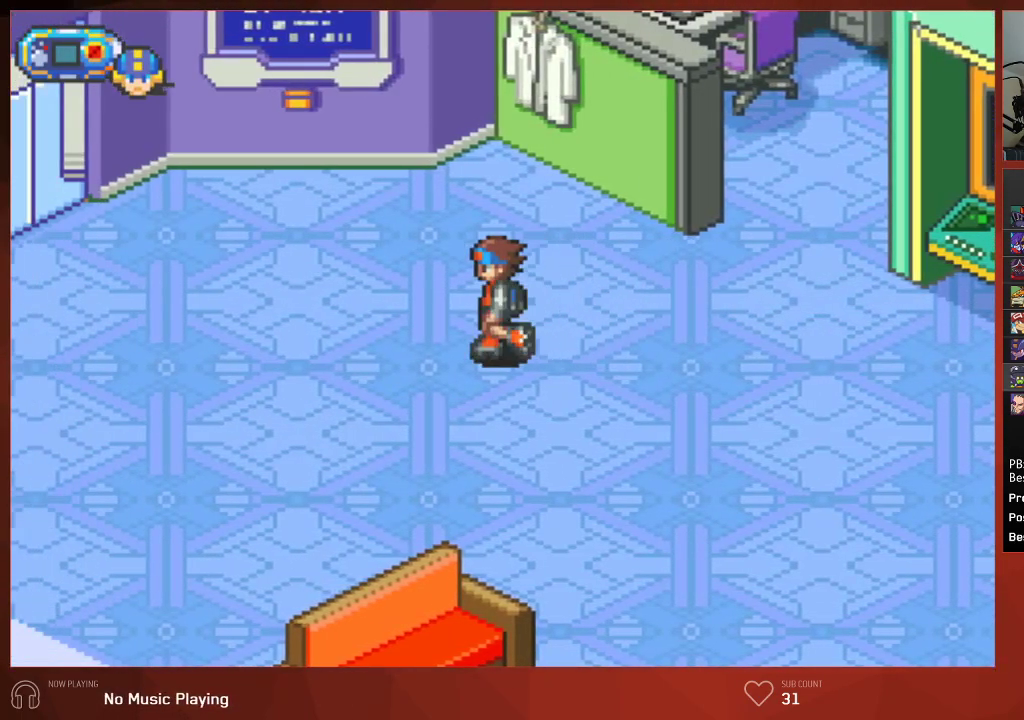
{"buttons": ["CIRCLE", "DPAD_UP", "DPAD_LEFT"], "left_stick": "center", "right_stick": "center", "events": [[283, "DPAD_UP", "down"]]}
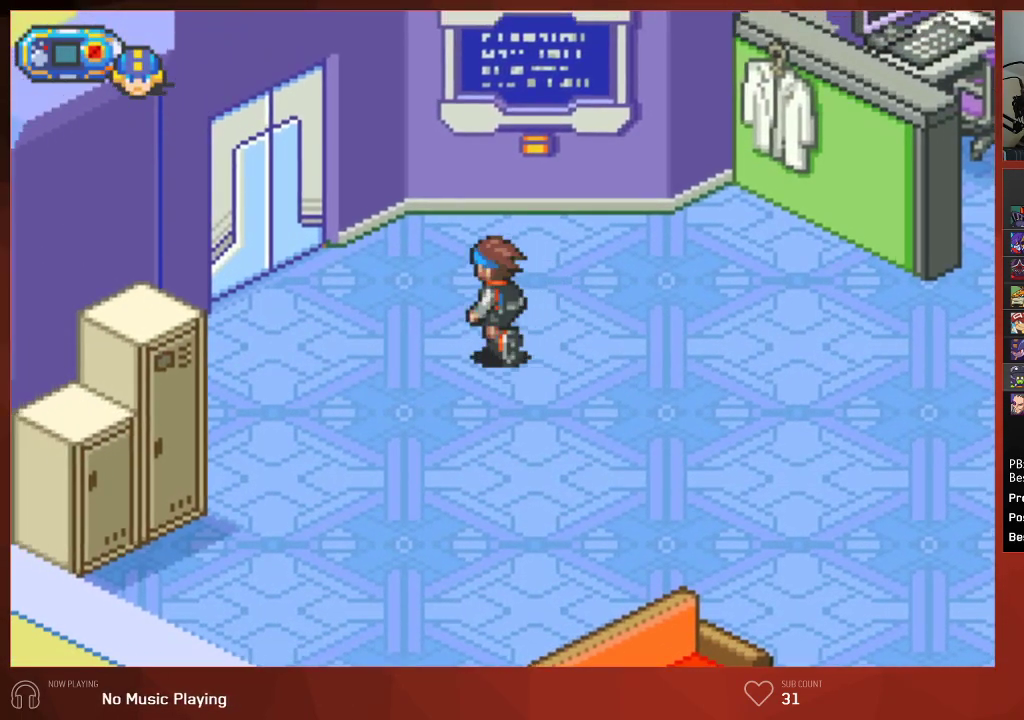
{"buttons": ["CIRCLE", "DPAD_UP", "DPAD_LEFT"], "left_stick": "center", "right_stick": "center", "events": []}
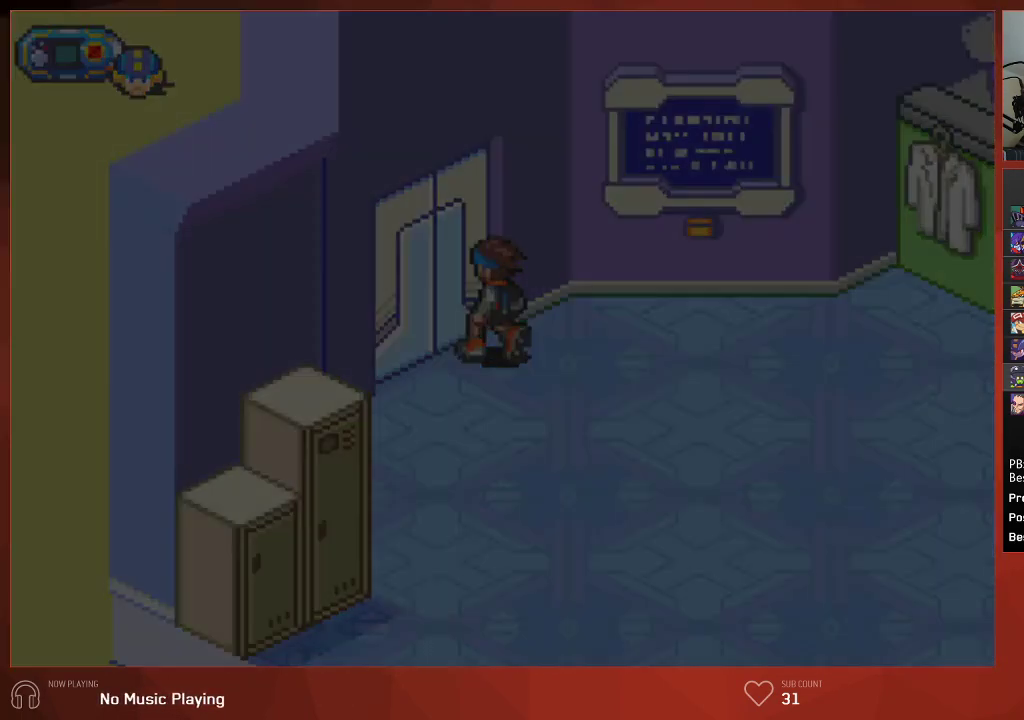
{"buttons": ["CIRCLE", "DPAD_DOWN", "DPAD_RIGHT"], "left_stick": "center", "right_stick": "center", "events": [[17, "DPAD_UP", "up"], [117, "DPAD_LEFT", "up"], [300, "DPAD_DOWN", "down"], [317, "DPAD_RIGHT", "down"]]}
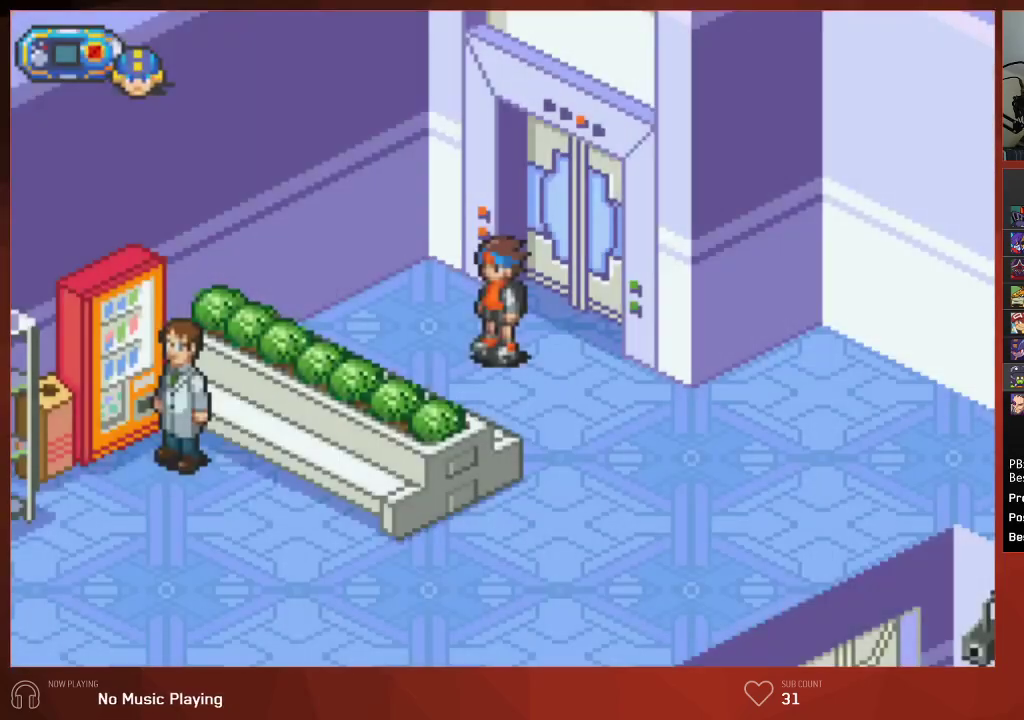
{"buttons": ["CIRCLE", "DPAD_DOWN", "DPAD_RIGHT"], "left_stick": "center", "right_stick": "center", "events": []}
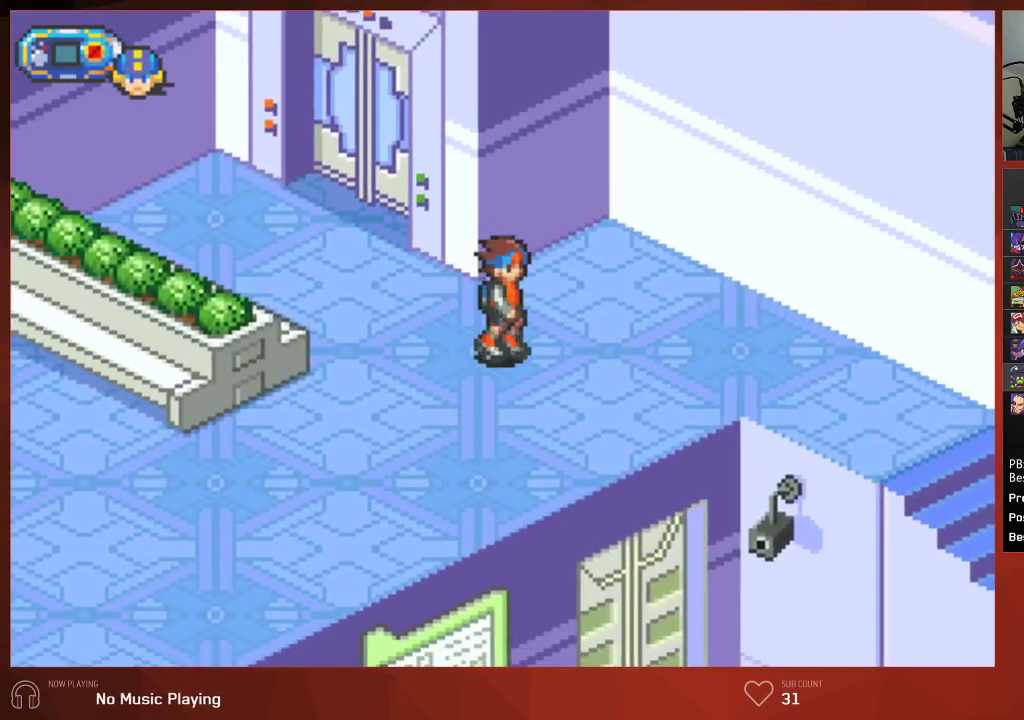
{"buttons": ["CIRCLE"], "left_stick": "center", "right_stick": "center", "events": [[67, "DPAD_DOWN", "up"], [500, "DPAD_RIGHT", "up"]]}
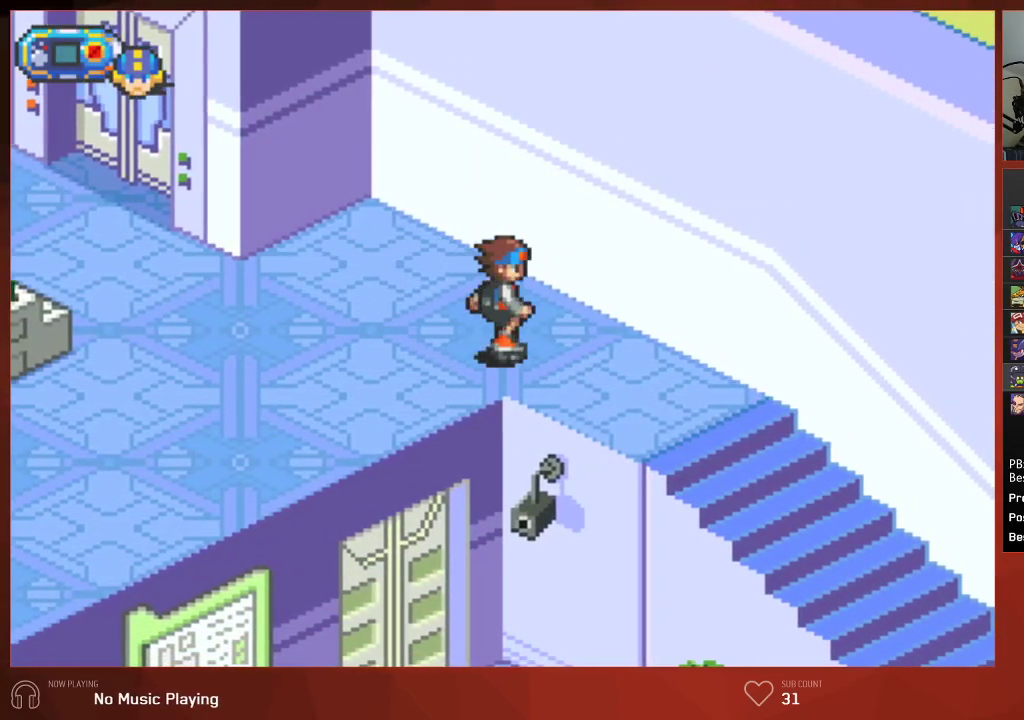
{"buttons": ["CIRCLE", "DPAD_DOWN"], "left_stick": "center", "right_stick": "center", "events": [[17, "DPAD_DOWN", "down"]]}
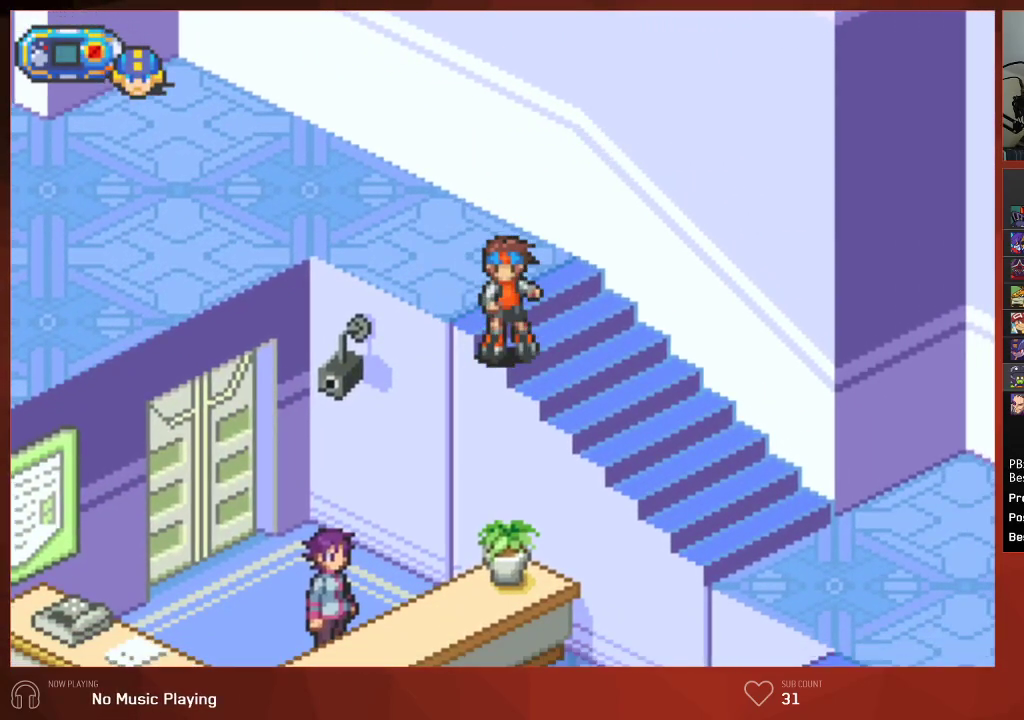
{"buttons": ["CIRCLE", "DPAD_DOWN"], "left_stick": "center", "right_stick": "center", "events": []}
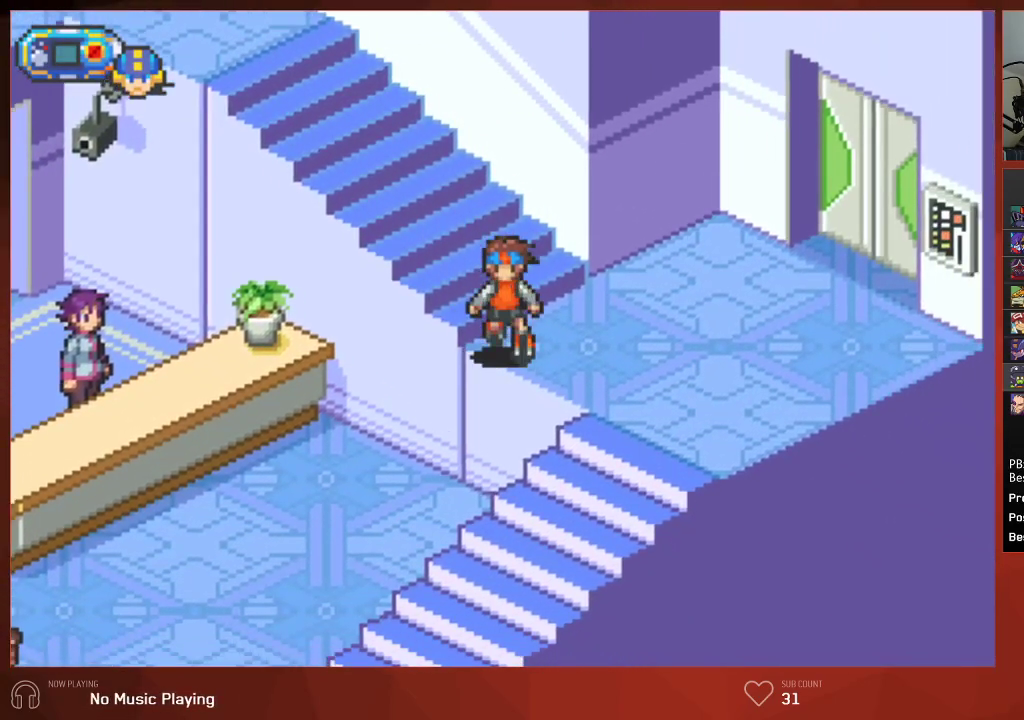
{"buttons": ["CIRCLE", "DPAD_LEFT"], "left_stick": "center", "right_stick": "center", "events": [[300, "DPAD_DOWN", "up"], [300, "DPAD_LEFT", "down"]]}
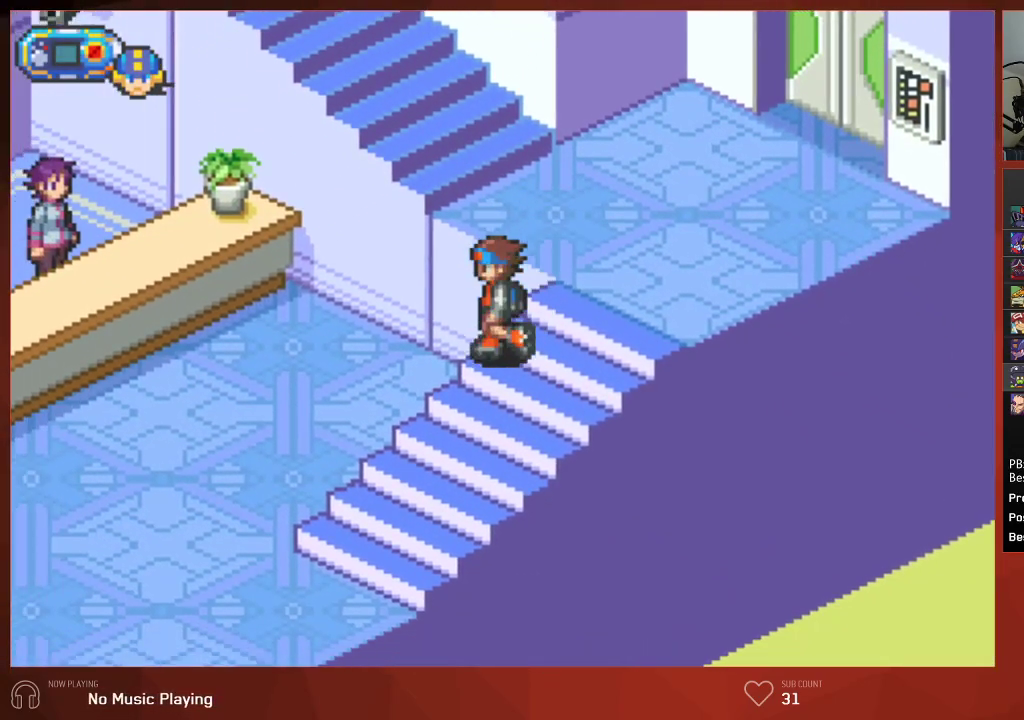
{"buttons": ["CIRCLE", "DPAD_LEFT"], "left_stick": "center", "right_stick": "center", "events": []}
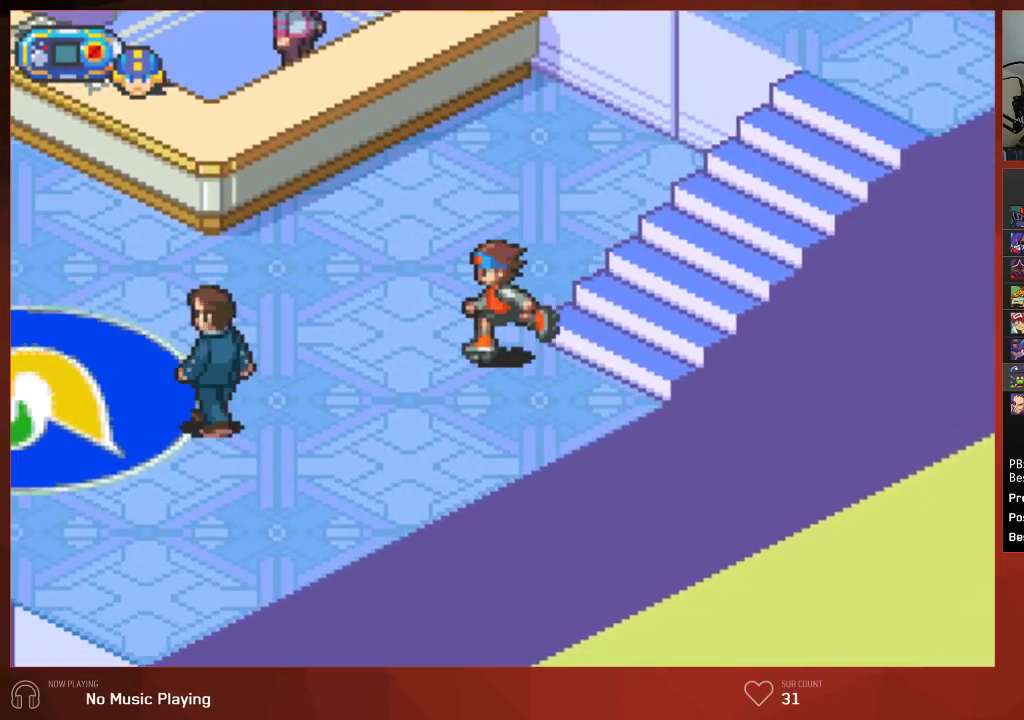
{"buttons": ["CIRCLE", "DPAD_LEFT"], "left_stick": "center", "right_stick": "center", "events": []}
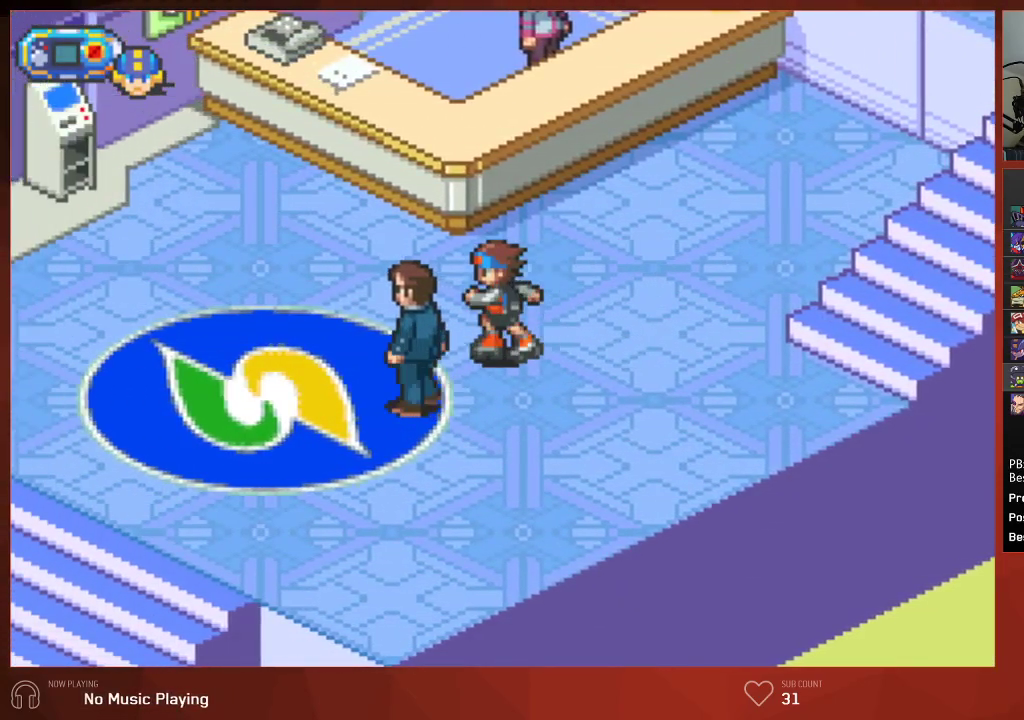
{"buttons": ["CIRCLE", "DPAD_DOWN", "DPAD_LEFT"], "left_stick": "center", "right_stick": "center", "events": [[233, "DPAD_DOWN", "down"]]}
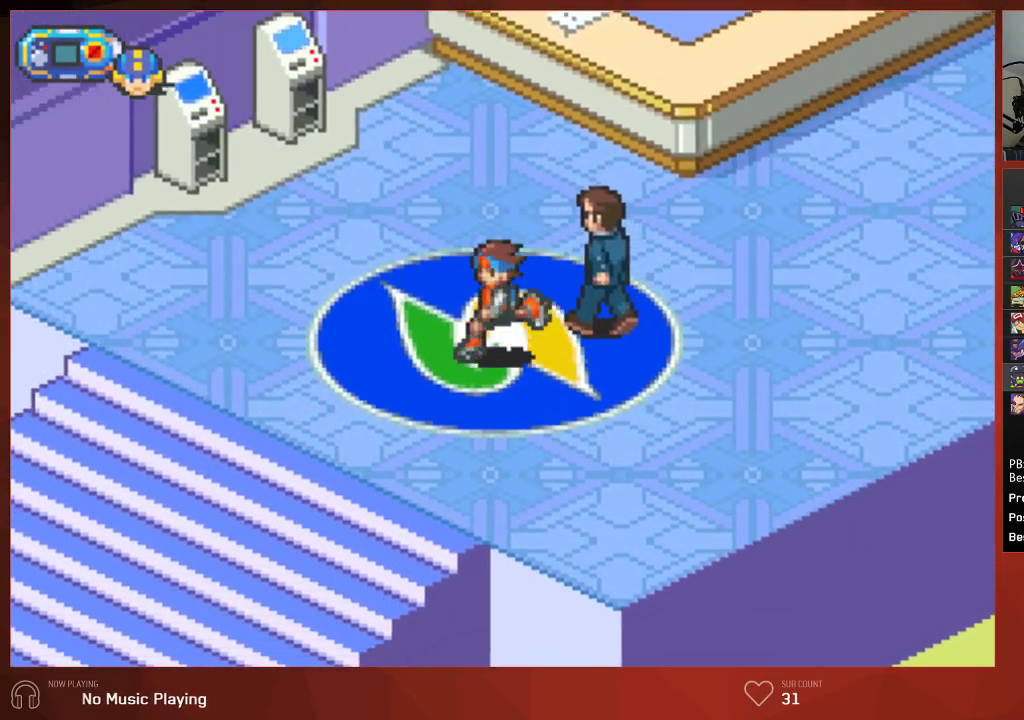
{"buttons": ["CIRCLE", "DPAD_DOWN", "DPAD_LEFT"], "left_stick": "center", "right_stick": "center", "events": []}
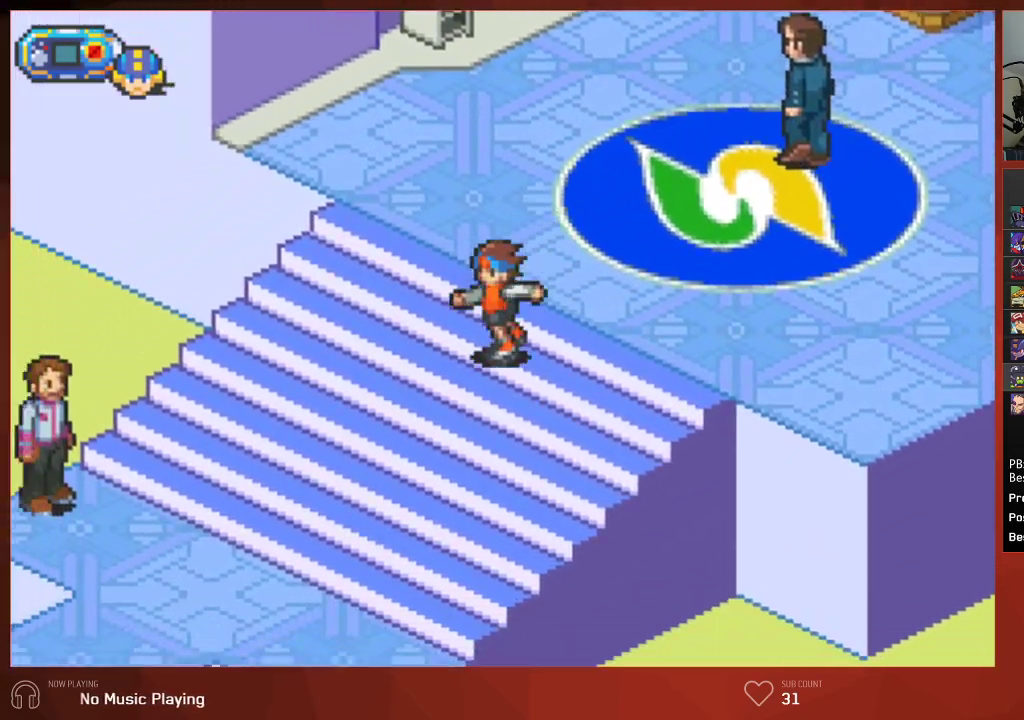
{"buttons": ["CIRCLE", "DPAD_DOWN", "DPAD_LEFT"], "left_stick": "center", "right_stick": "center", "events": []}
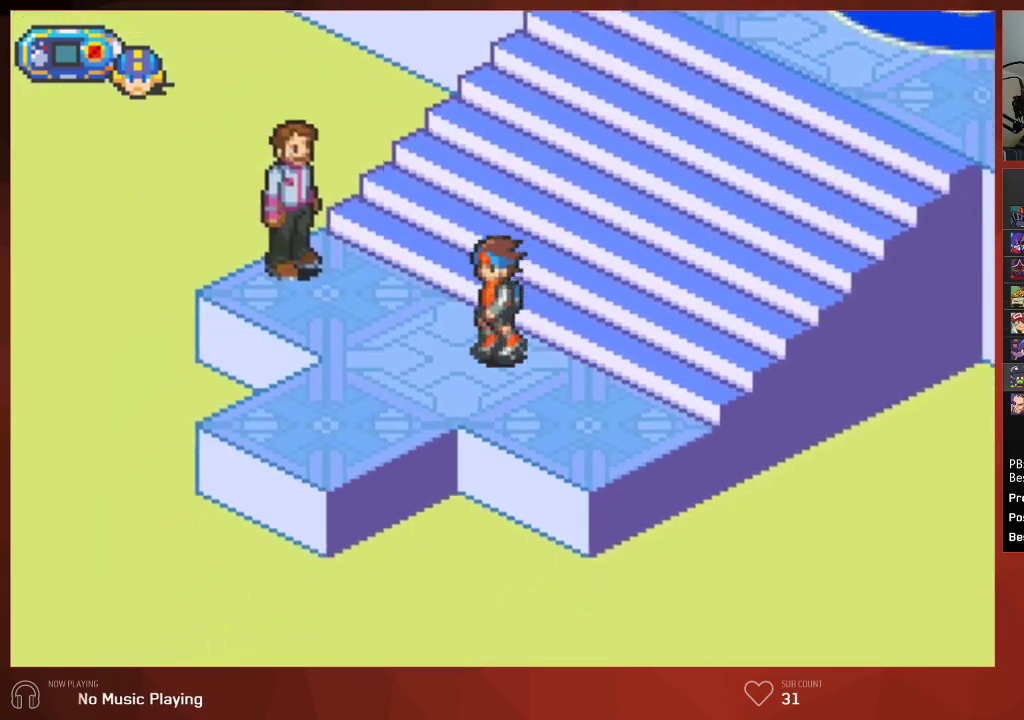
{"buttons": ["CIRCLE", "DPAD_DOWN", "DPAD_LEFT"], "left_stick": "center", "right_stick": "center", "events": []}
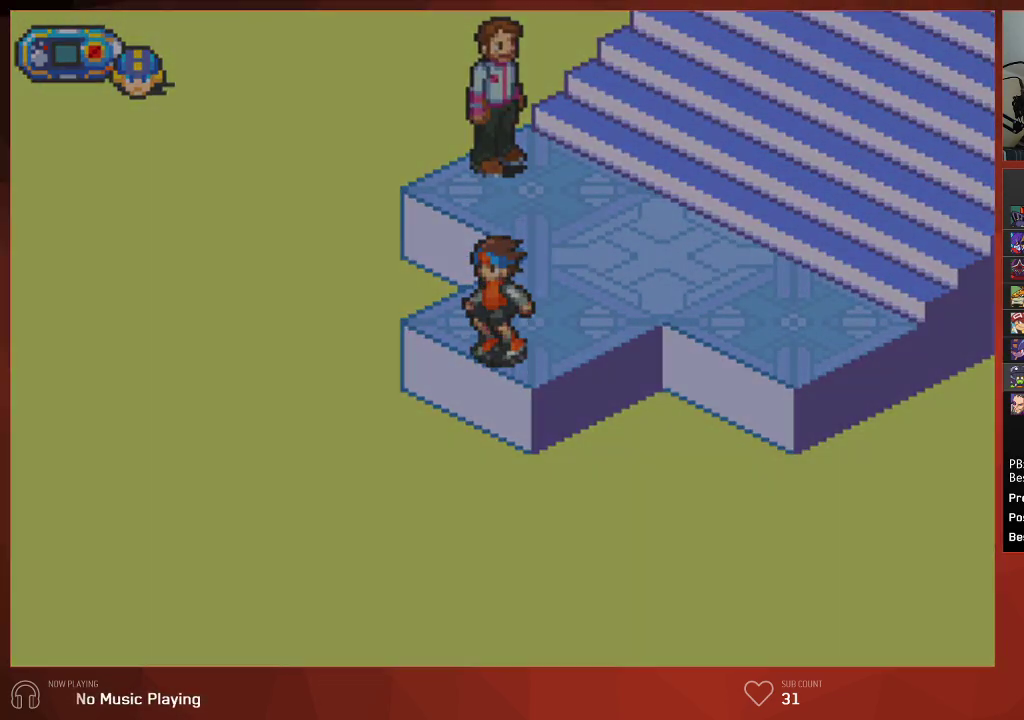
{"buttons": ["CIRCLE", "DPAD_DOWN", "DPAD_LEFT"], "left_stick": "center", "right_stick": "center", "events": []}
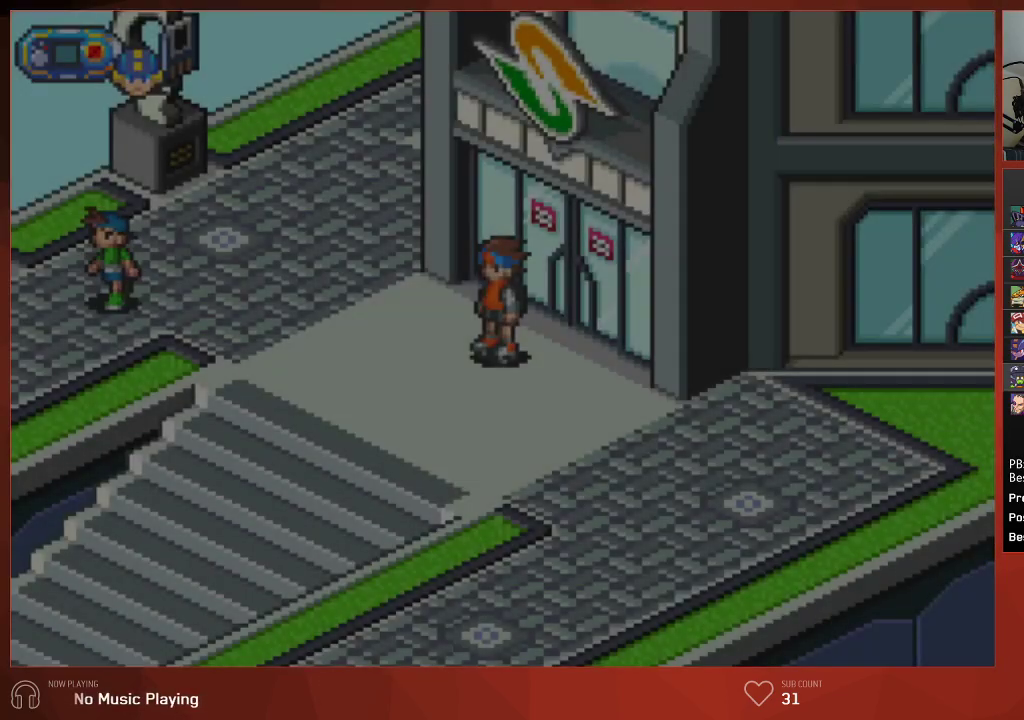
{"buttons": ["CIRCLE", "DPAD_DOWN"], "left_stick": "center", "right_stick": "center", "events": [[400, "DPAD_LEFT", "up"]]}
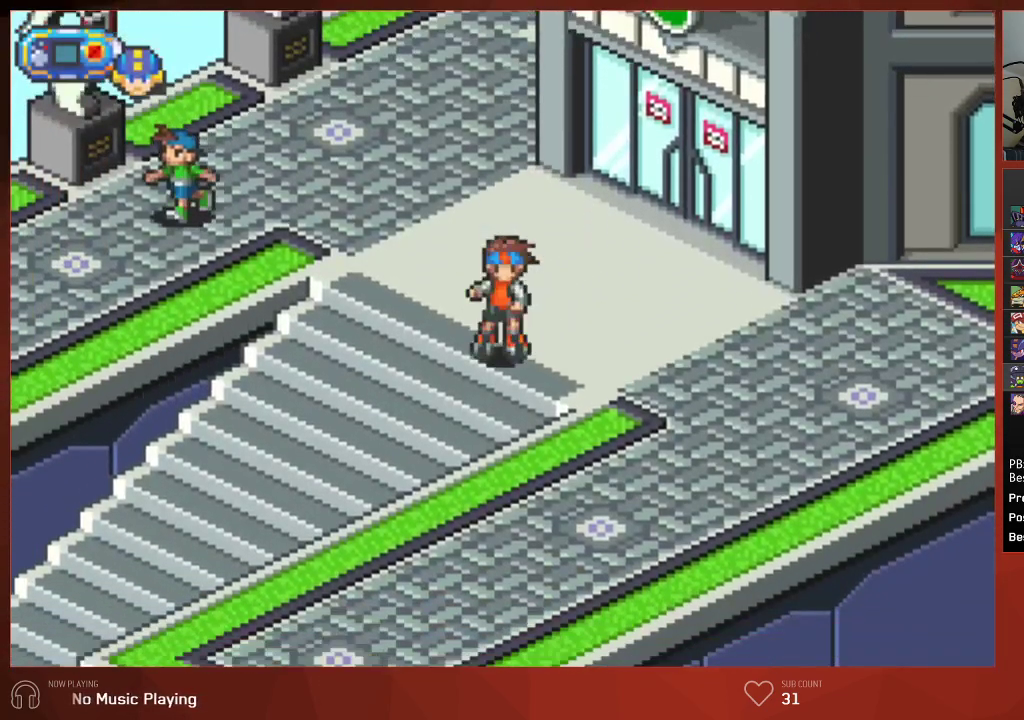
{"buttons": ["CIRCLE", "DPAD_DOWN"], "left_stick": "center", "right_stick": "center", "events": []}
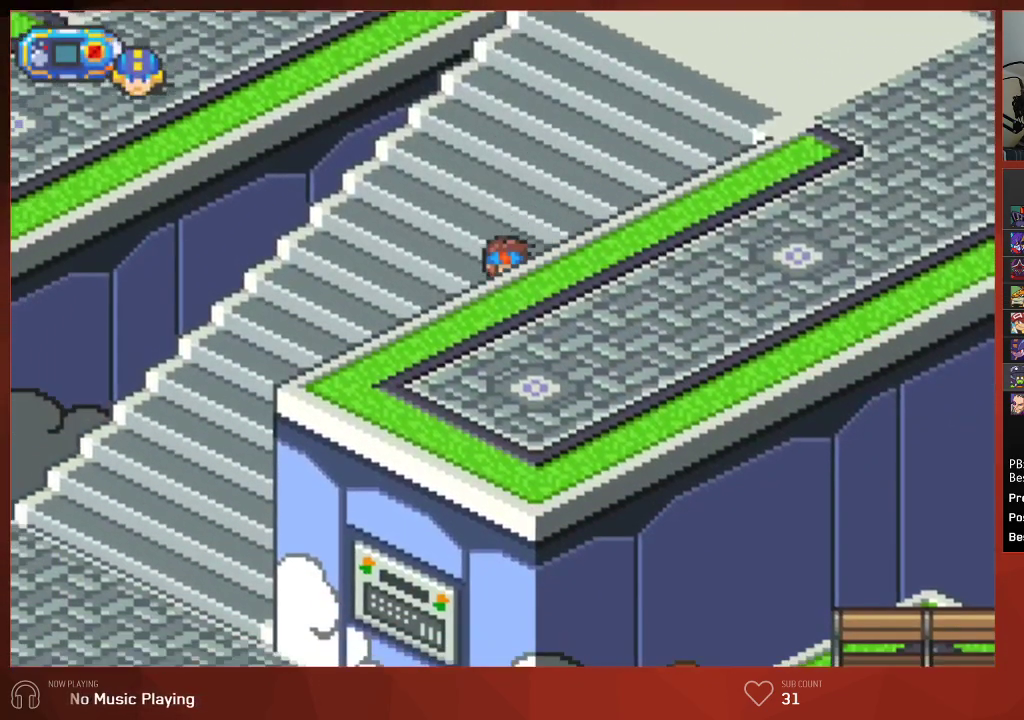
{"buttons": ["CIRCLE", "DPAD_DOWN"], "left_stick": "center", "right_stick": "center", "events": []}
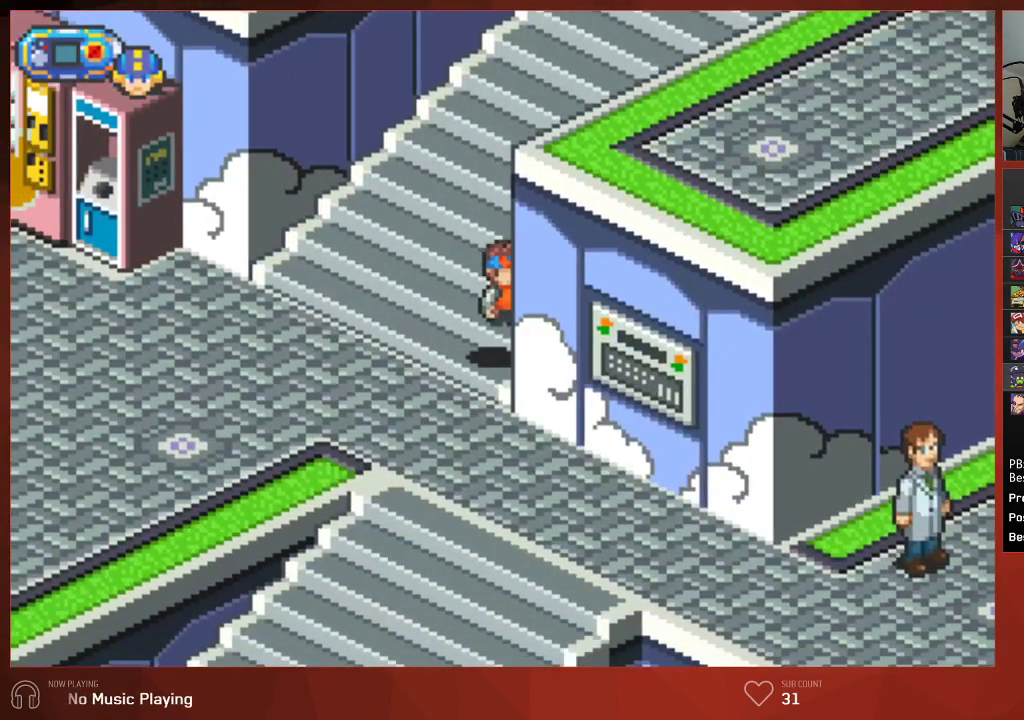
{"buttons": ["CIRCLE", "DPAD_DOWN", "DPAD_LEFT"], "left_stick": "center", "right_stick": "center", "events": [[250, "DPAD_LEFT", "down"]]}
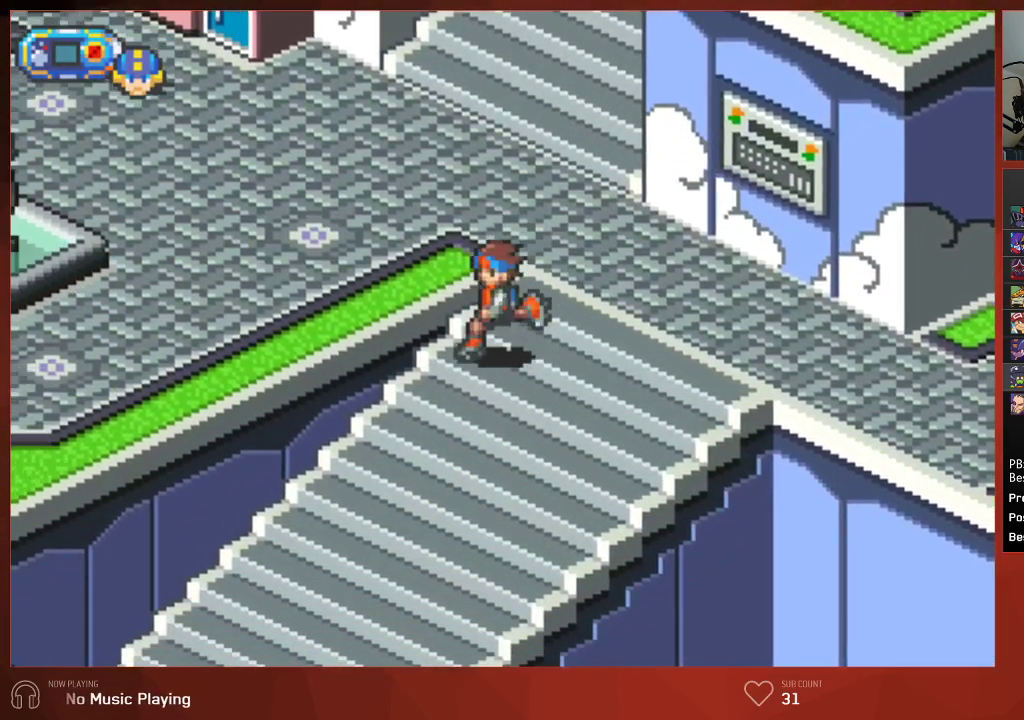
{"buttons": ["CIRCLE", "DPAD_LEFT"], "left_stick": "center", "right_stick": "center", "events": [[50, "DPAD_DOWN", "up"]]}
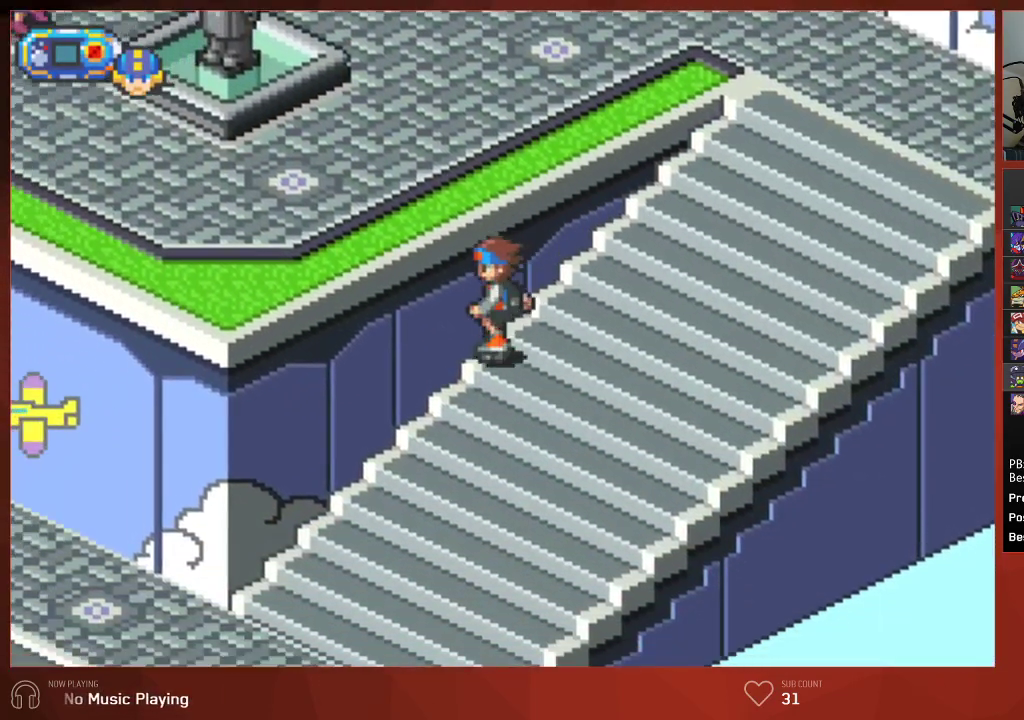
{"buttons": ["CIRCLE", "DPAD_LEFT"], "left_stick": "center", "right_stick": "center", "events": []}